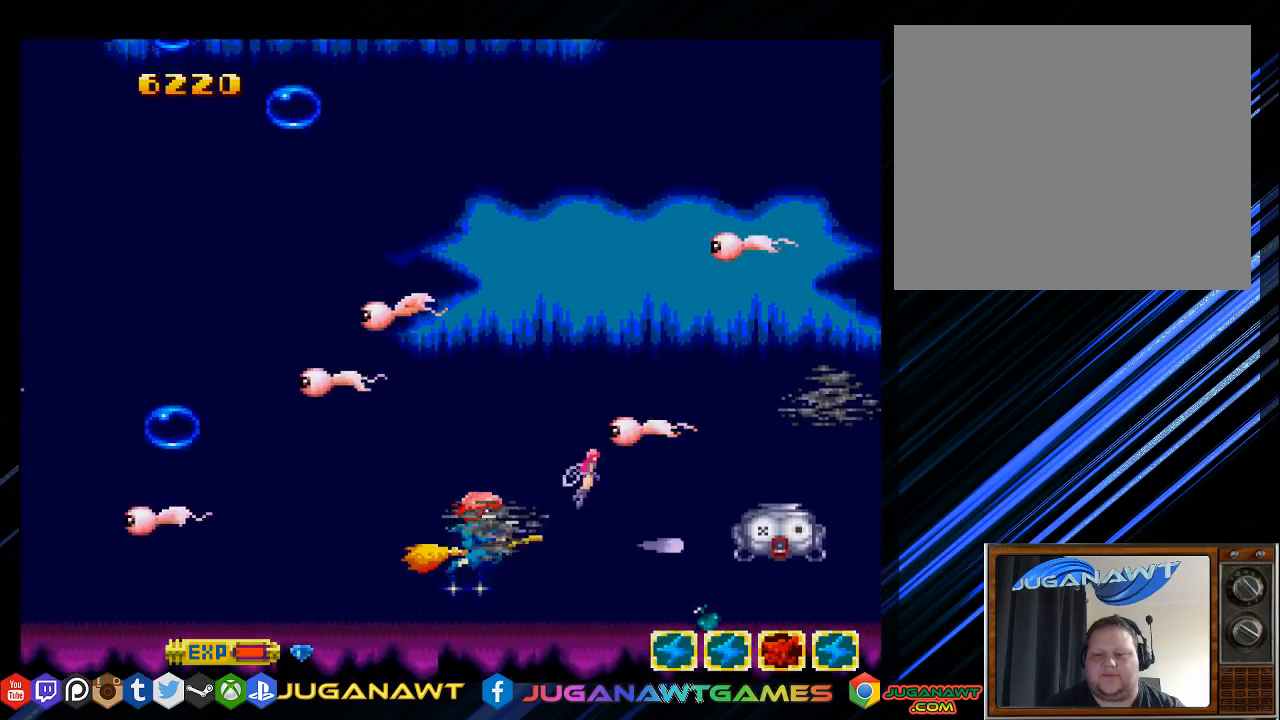
Gameplay with a controller (PlayStation layout); each line is a JSON object with the inputs held at the frame after it. "events" lists button and stick changes between this image and that frame as [ms after this image, input, new state], when the widget could be followed in between.
{"buttons": ["SQUARE", "DPAD_UP"], "left_stick": "center", "right_stick": "center", "events": [[150, "TRIANGLE", "down"], [217, "DPAD_LEFT", "down"], [350, "DPAD_LEFT", "up"], [350, "TRIANGLE", "up"]]}
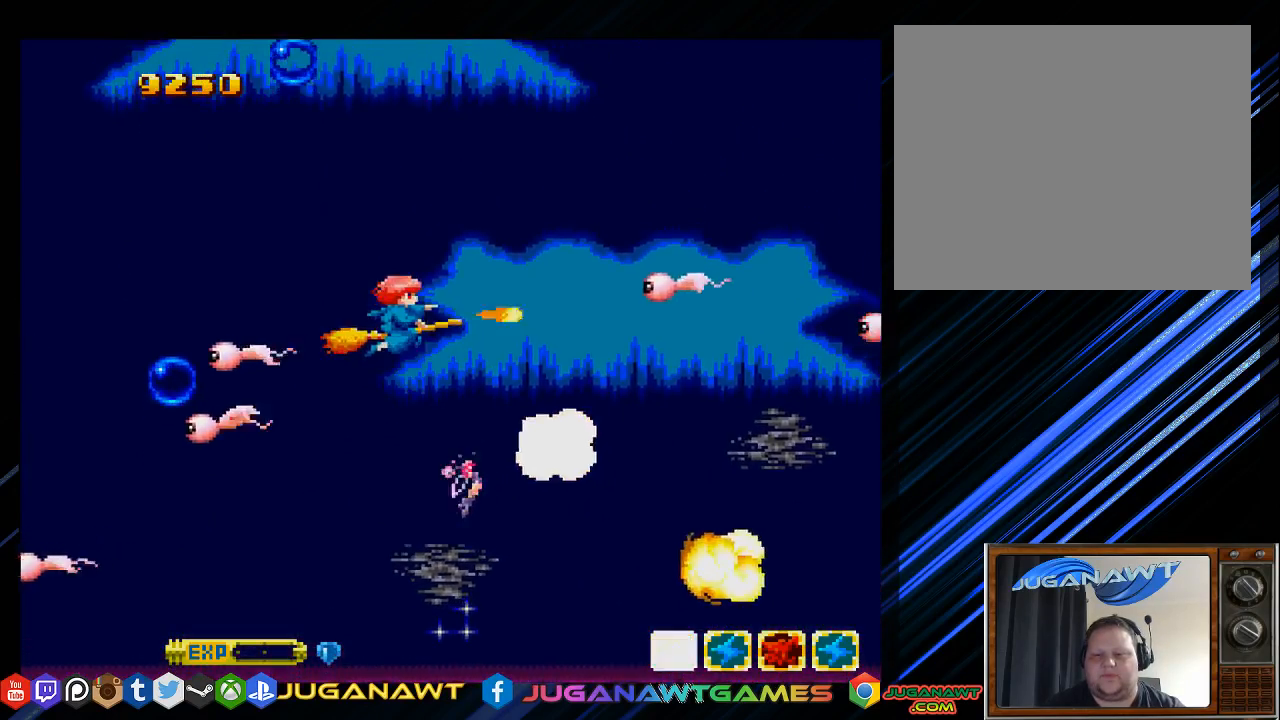
{"buttons": ["SQUARE", "TRIANGLE"], "left_stick": "center", "right_stick": "center", "events": [[50, "TRIANGLE", "down"], [250, "DPAD_UP", "up"], [283, "TRIANGLE", "up"], [367, "TRIANGLE", "down"]]}
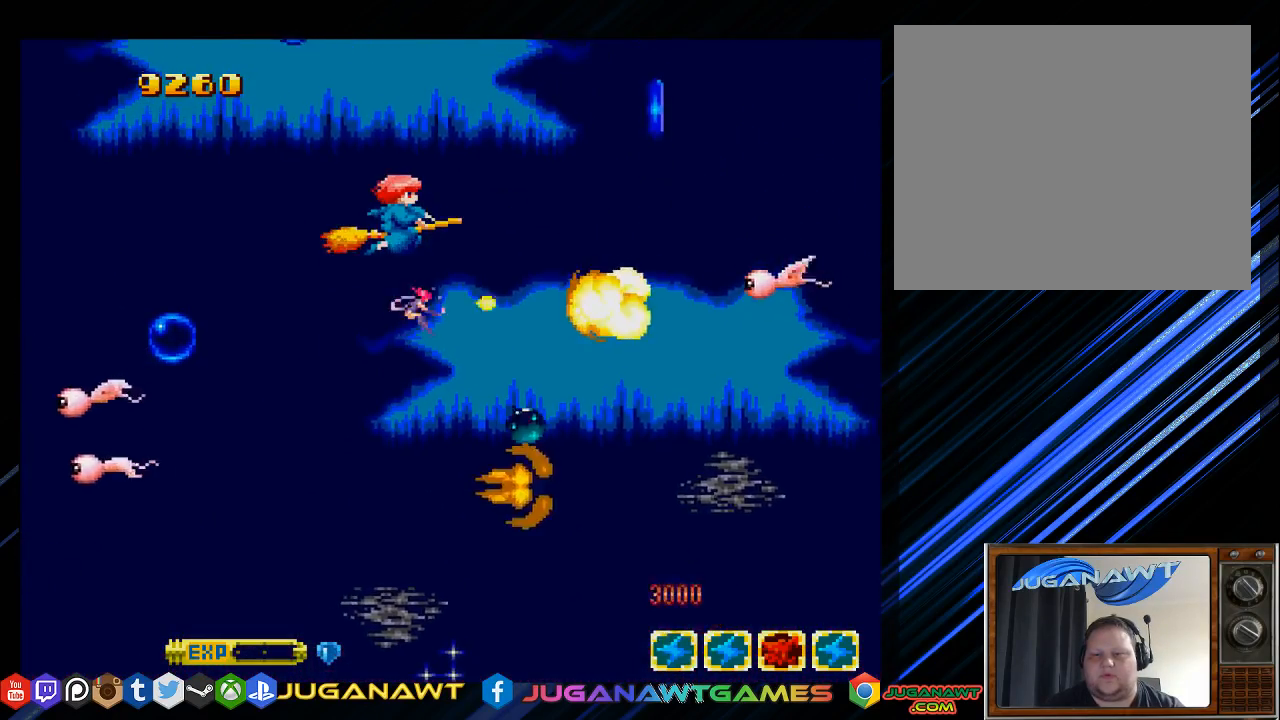
{"buttons": ["SQUARE", "TRIANGLE"], "left_stick": "center", "right_stick": "center", "events": [[117, "DPAD_DOWN", "down"], [117, "DPAD_RIGHT", "down"], [117, "TRIANGLE", "up"], [267, "DPAD_DOWN", "up"], [367, "DPAD_RIGHT", "up"], [467, "TRIANGLE", "down"]]}
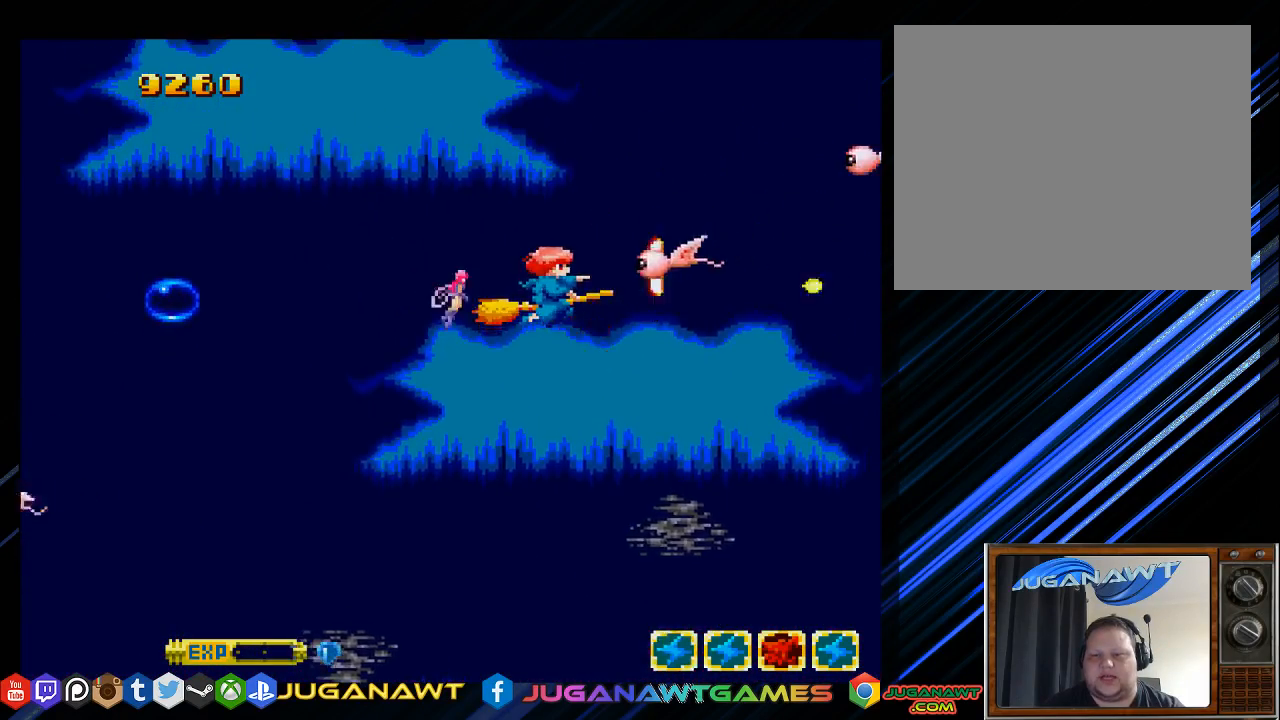
{"buttons": ["SQUARE"], "left_stick": "center", "right_stick": "center", "events": [[100, "DPAD_DOWN", "down"], [133, "DPAD_RIGHT", "down"], [133, "TRIANGLE", "up"], [300, "DPAD_RIGHT", "up"], [333, "DPAD_DOWN", "up"]]}
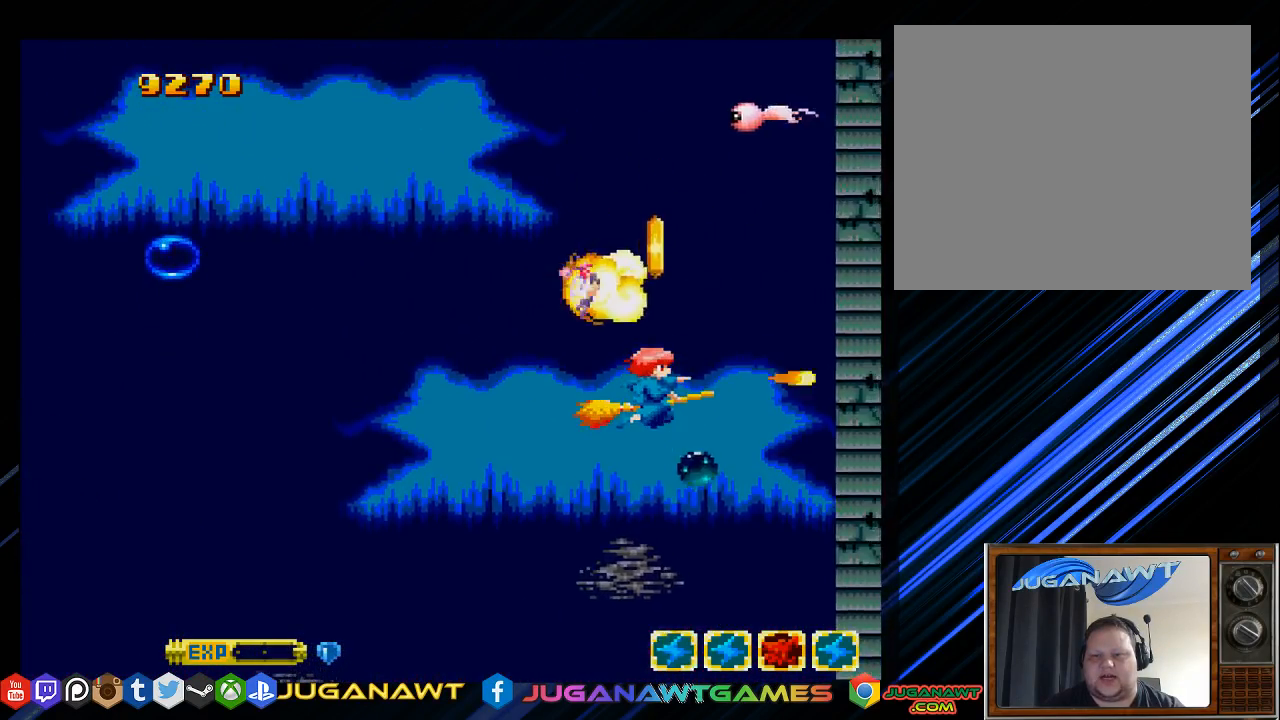
{"buttons": ["SQUARE", "DPAD_UP", "DPAD_LEFT"], "left_stick": "center", "right_stick": "center", "events": [[233, "DPAD_LEFT", "down"], [233, "SQUARE", "up"], [383, "SQUARE", "down"], [433, "DPAD_UP", "down"]]}
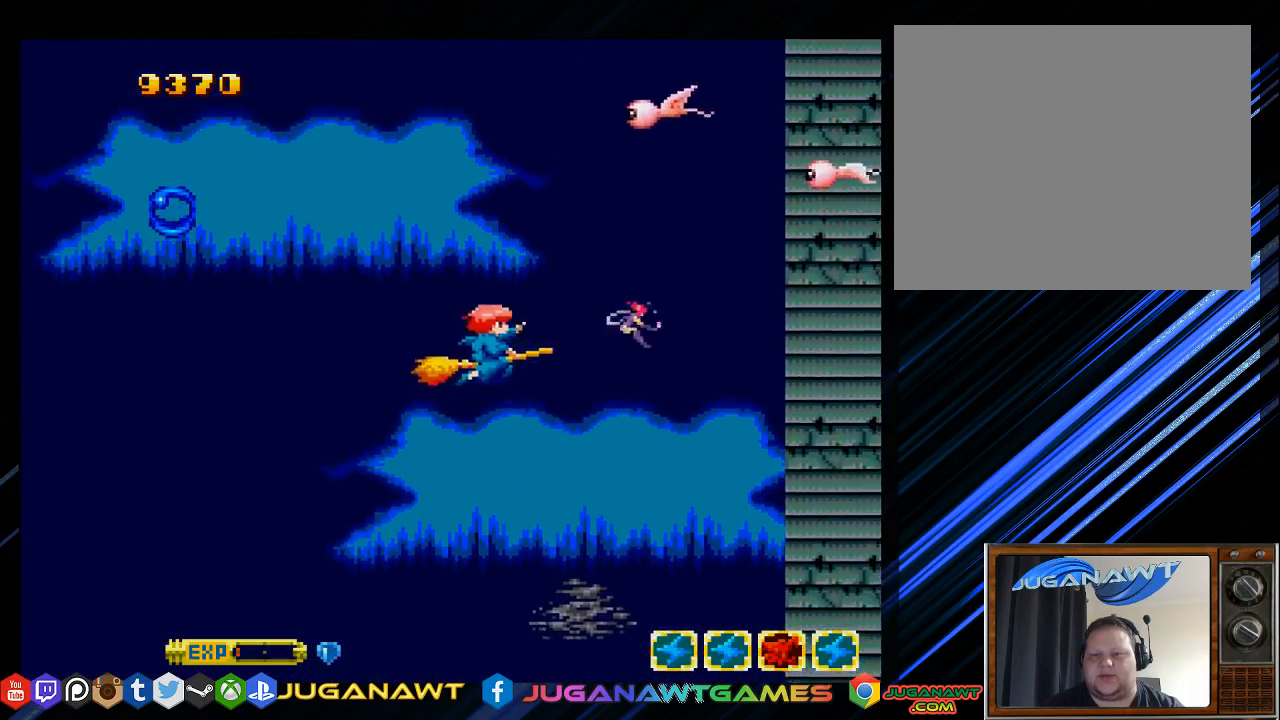
{"buttons": ["SQUARE"], "left_stick": "center", "right_stick": "center", "events": [[350, "DPAD_LEFT", "up"], [383, "DPAD_UP", "up"]]}
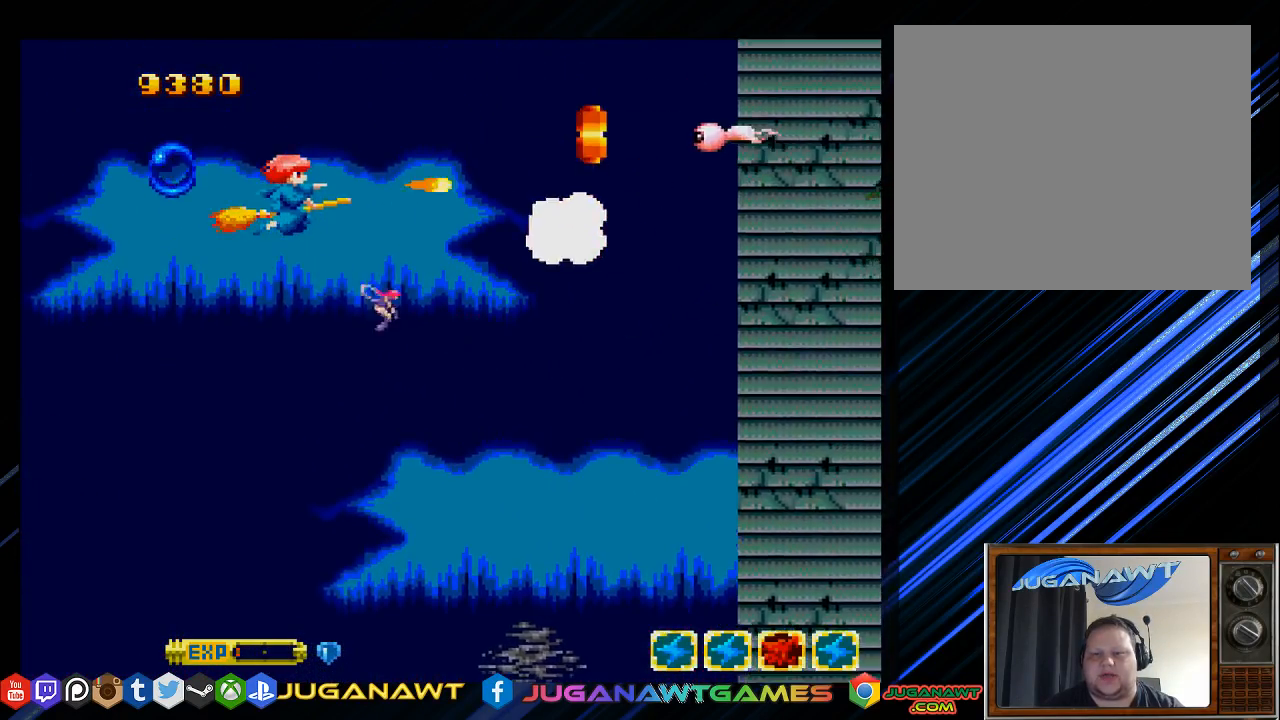
{"buttons": ["SQUARE", "DPAD_RIGHT"], "left_stick": "center", "right_stick": "center", "events": [[250, "DPAD_UP", "down"], [317, "DPAD_RIGHT", "down"], [417, "DPAD_UP", "up"]]}
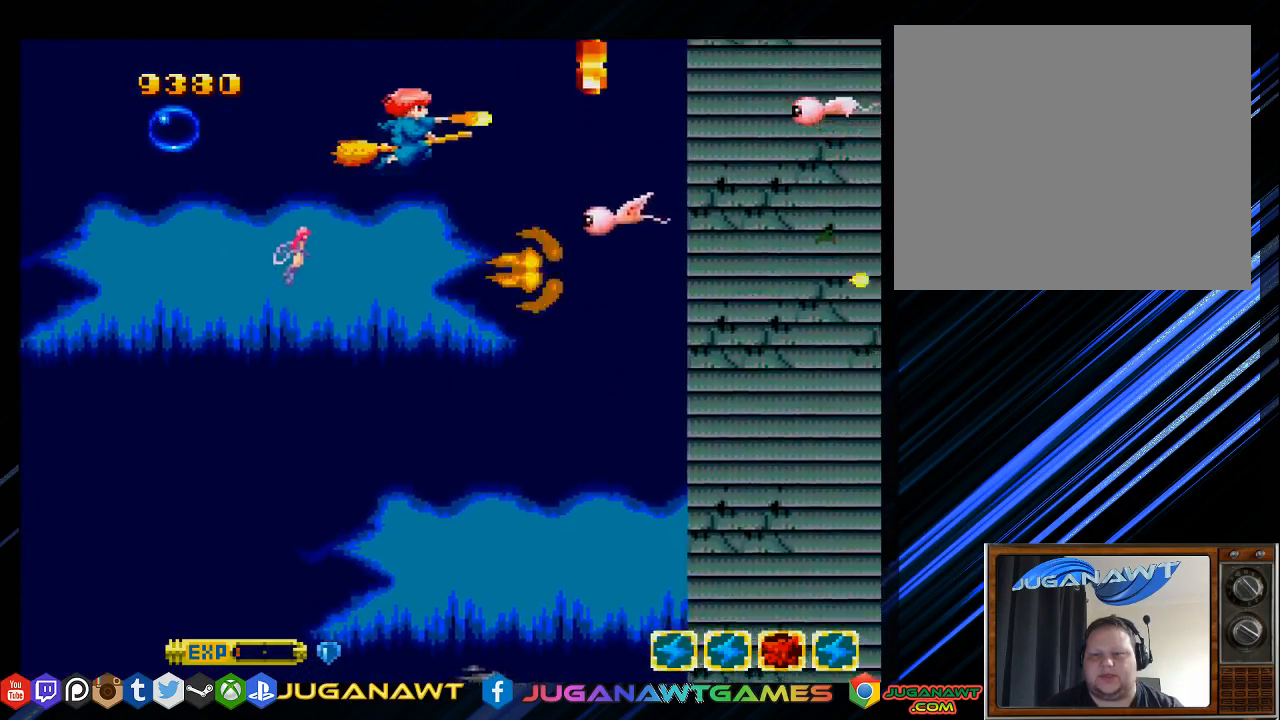
{"buttons": [], "left_stick": "center", "right_stick": "center", "events": [[50, "DPAD_DOWN", "down"], [133, "DPAD_RIGHT", "up"], [217, "DPAD_LEFT", "down"], [250, "SQUARE", "up"], [383, "DPAD_DOWN", "up"], [433, "DPAD_LEFT", "up"]]}
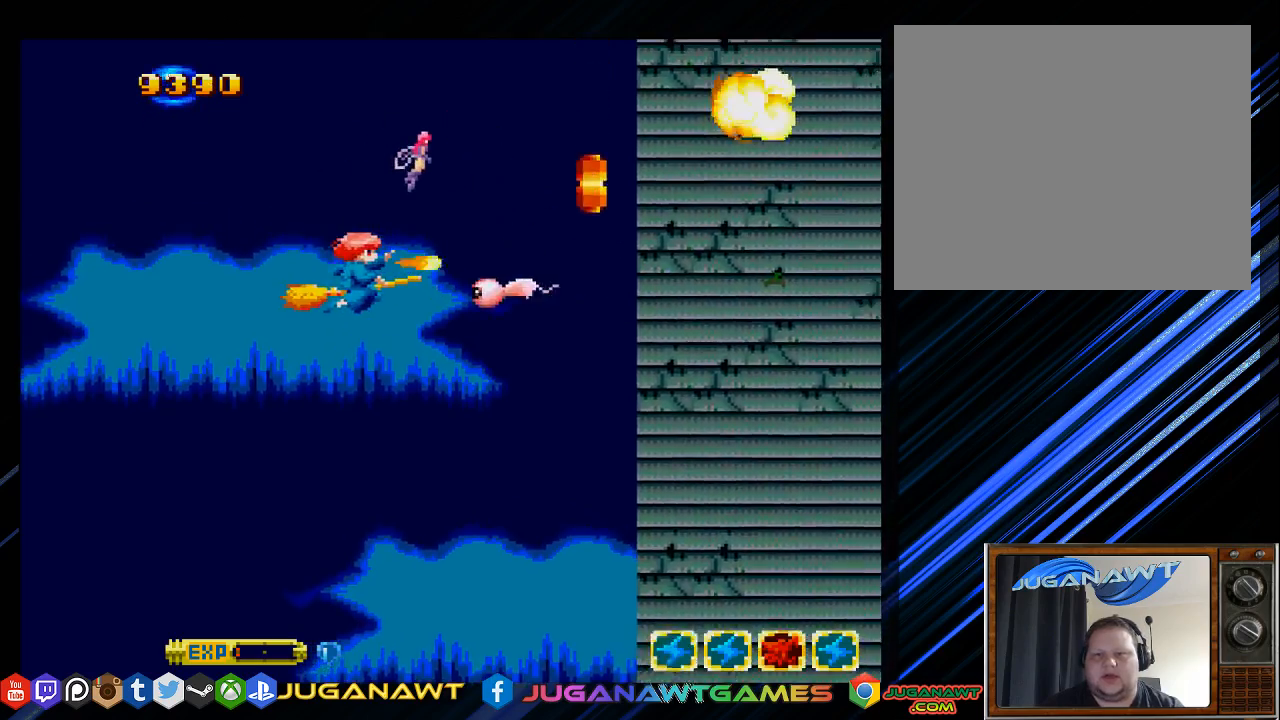
{"buttons": ["DPAD_DOWN", "DPAD_RIGHT"], "left_stick": "center", "right_stick": "center", "events": [[17, "SQUARE", "down"], [150, "DPAD_LEFT", "down"], [150, "SQUARE", "up"], [267, "DPAD_DOWN", "down"], [300, "DPAD_LEFT", "up"], [467, "DPAD_RIGHT", "down"]]}
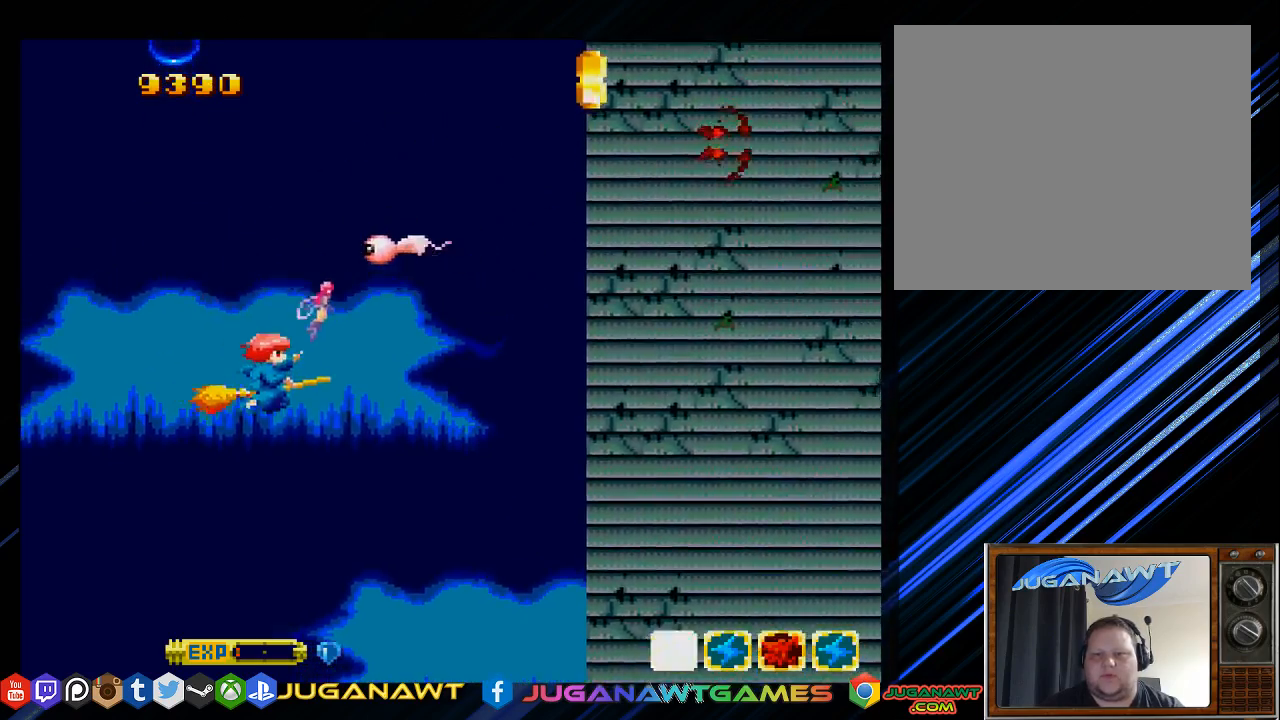
{"buttons": ["DPAD_RIGHT"], "left_stick": "center", "right_stick": "center", "events": [[67, "DPAD_DOWN", "up"]]}
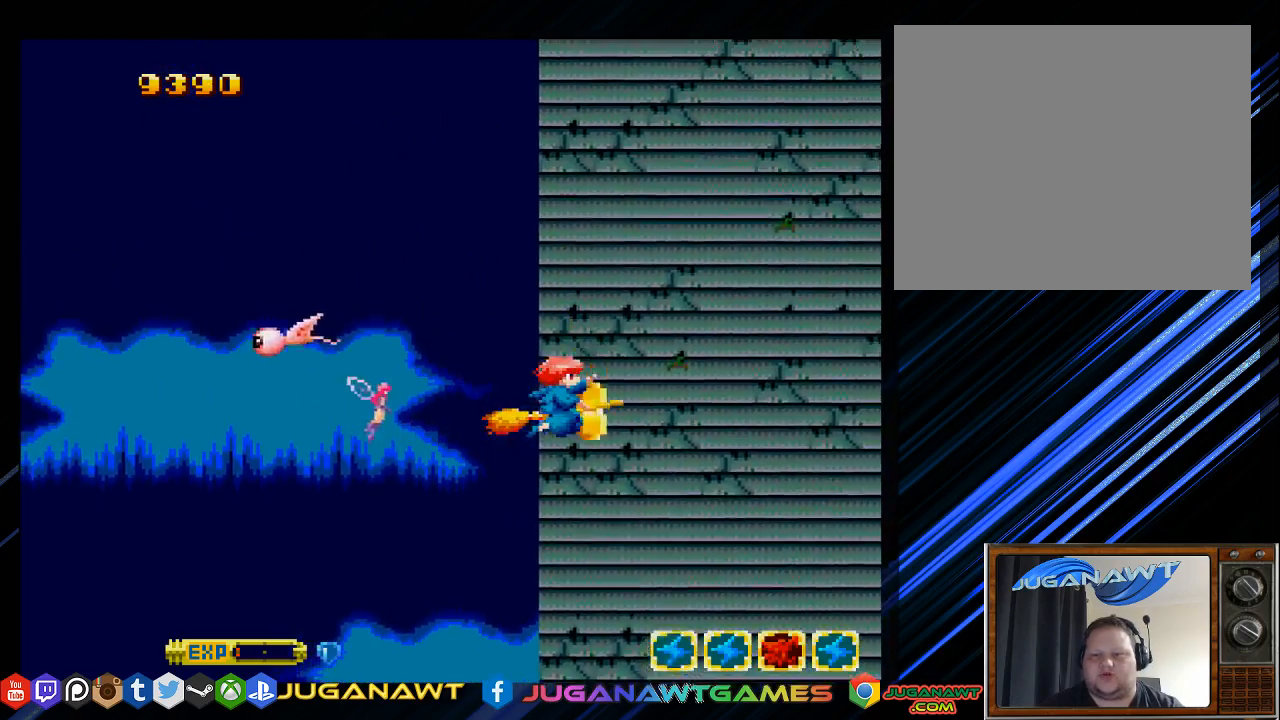
{"buttons": ["SQUARE", "DPAD_UP", "DPAD_LEFT"], "left_stick": "center", "right_stick": "center", "events": [[67, "DPAD_RIGHT", "up"], [200, "DPAD_RIGHT", "down"], [200, "SQUARE", "down"], [300, "DPAD_DOWN", "down"], [300, "DPAD_RIGHT", "up"], [433, "DPAD_DOWN", "up"], [433, "DPAD_LEFT", "down"], [467, "DPAD_UP", "down"]]}
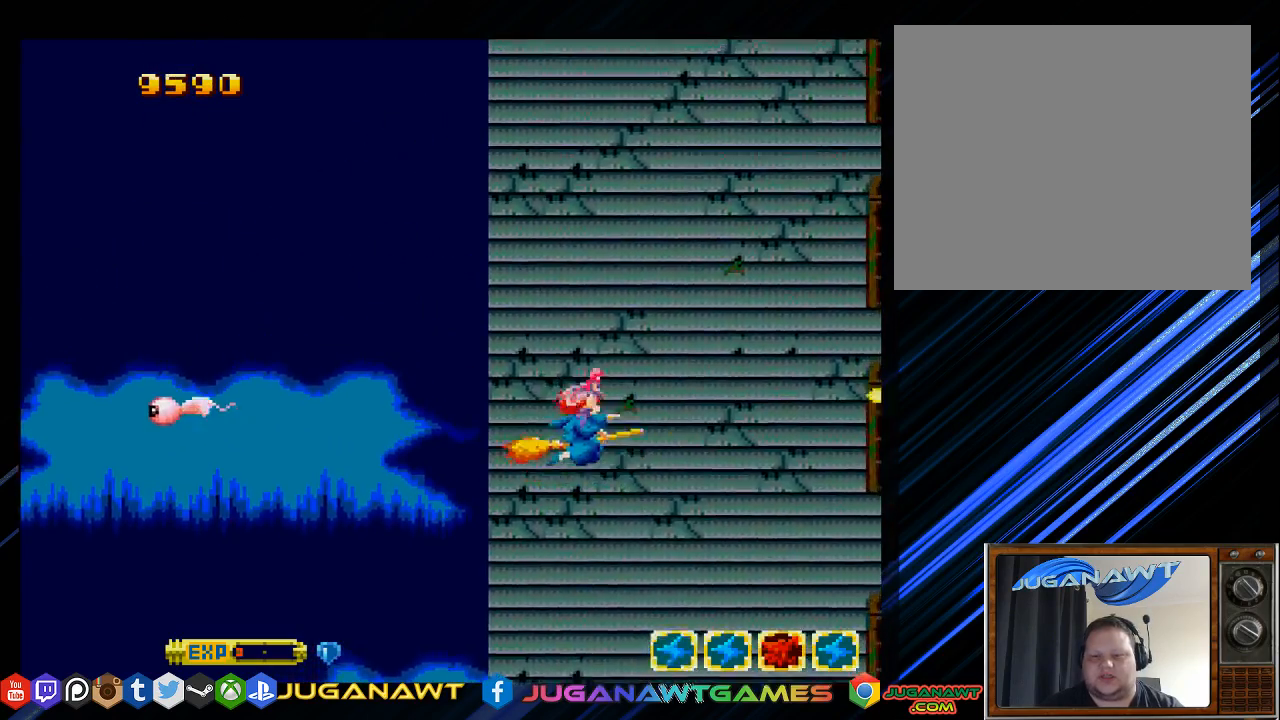
{"buttons": ["SQUARE"], "left_stick": "center", "right_stick": "center", "events": [[317, "DPAD_LEFT", "up"], [483, "DPAD_UP", "up"]]}
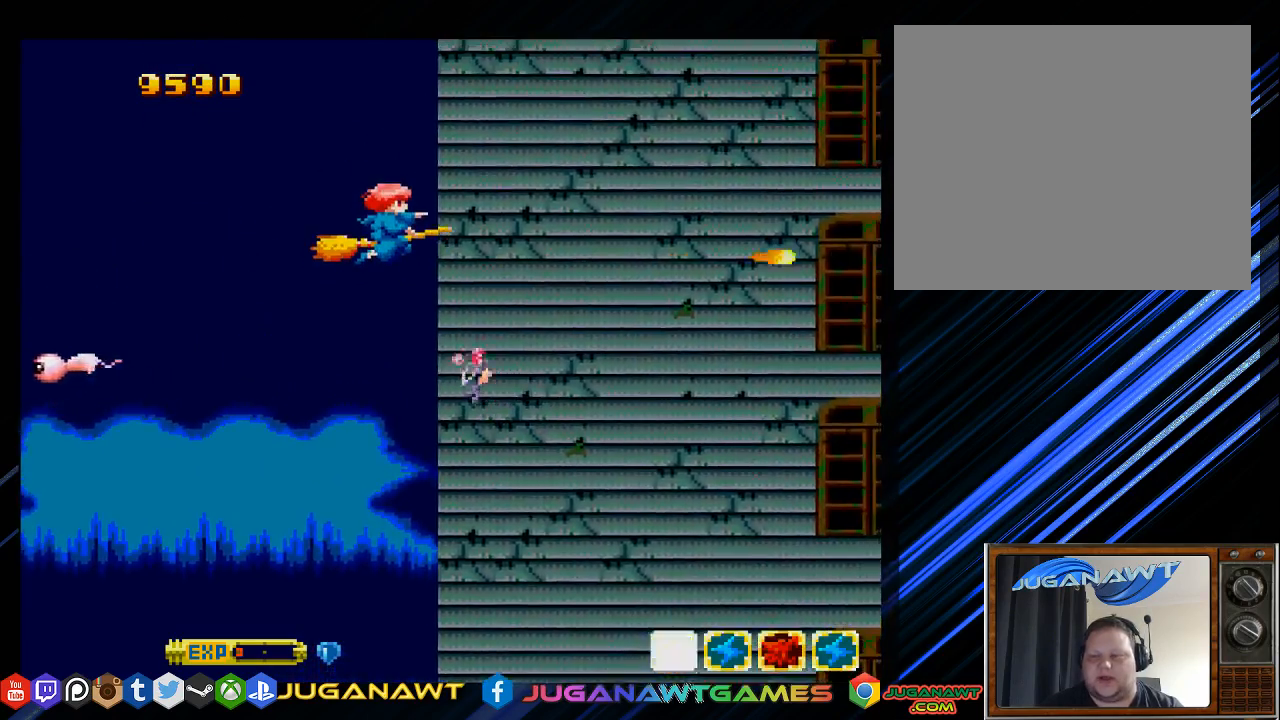
{"buttons": ["SQUARE"], "left_stick": "center", "right_stick": "center", "events": []}
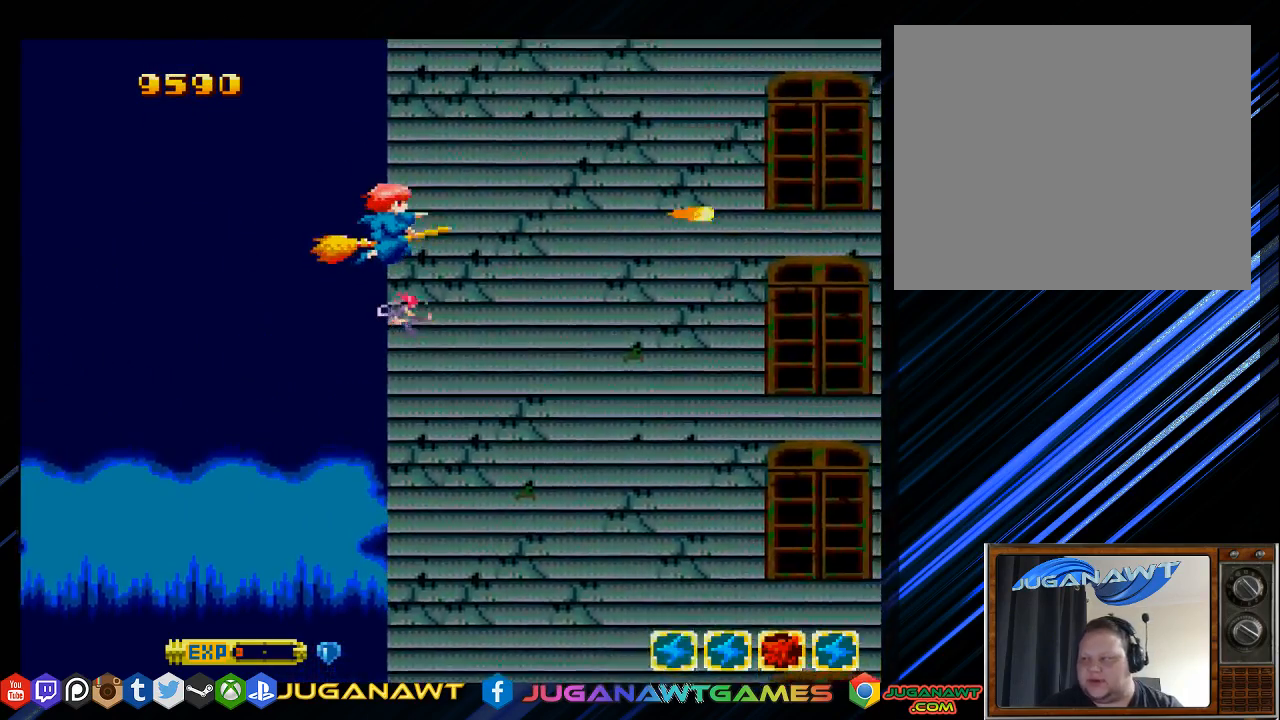
{"buttons": ["SQUARE"], "left_stick": "center", "right_stick": "center", "events": [[50, "DPAD_LEFT", "down"], [250, "DPAD_LEFT", "up"]]}
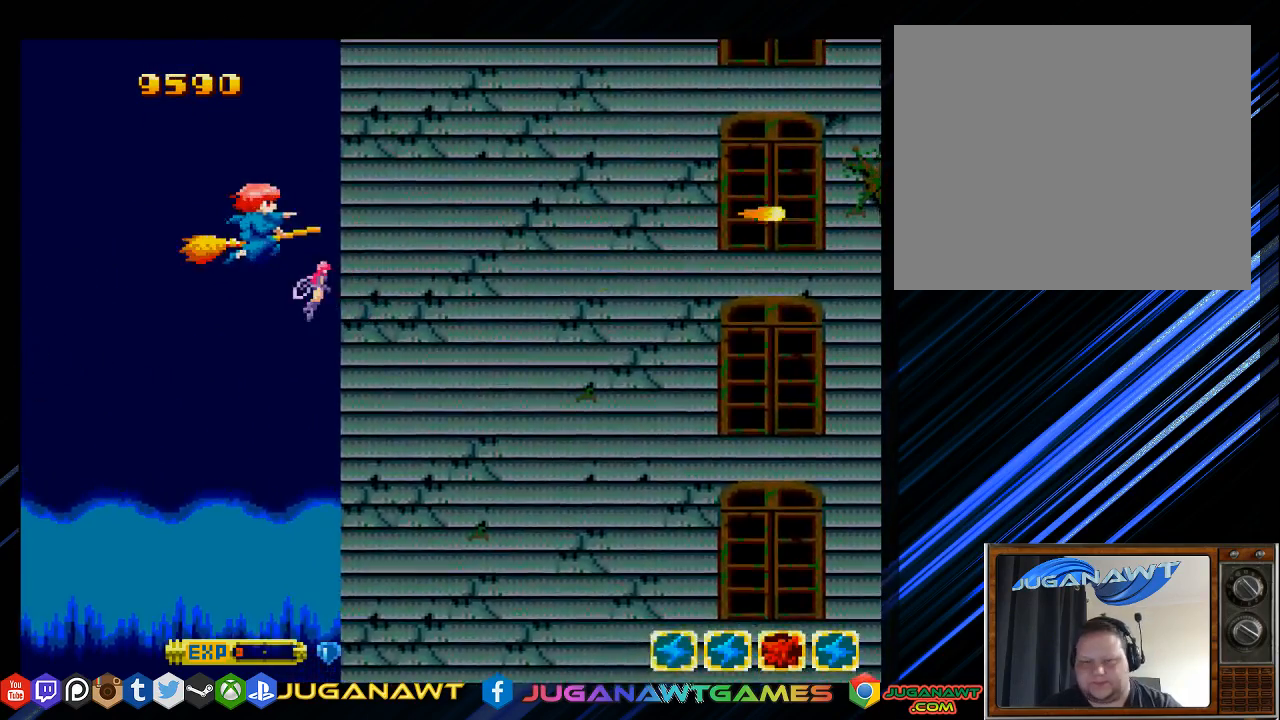
{"buttons": ["SQUARE"], "left_stick": "center", "right_stick": "center", "events": [[17, "DPAD_RIGHT", "down"], [350, "DPAD_RIGHT", "up"]]}
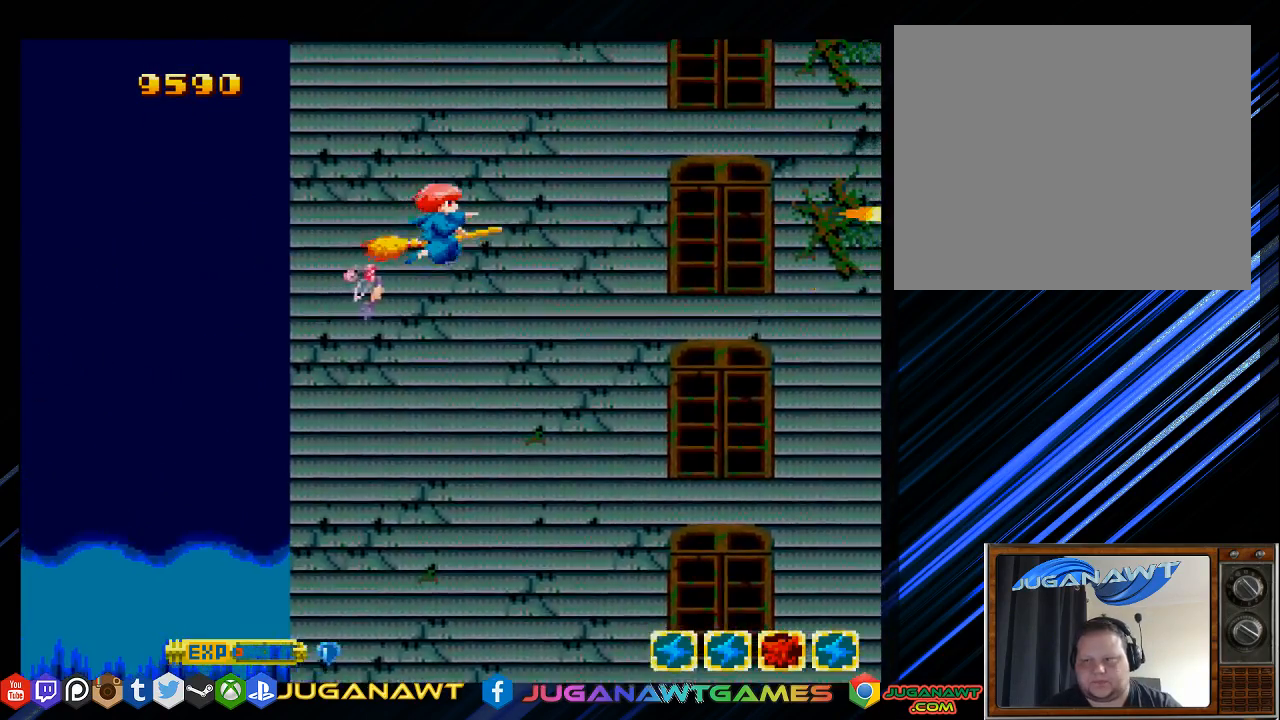
{"buttons": ["SQUARE"], "left_stick": "center", "right_stick": "center", "events": [[83, "DPAD_DOWN", "down"], [83, "DPAD_LEFT", "down"], [367, "DPAD_LEFT", "up"], [400, "DPAD_DOWN", "up"]]}
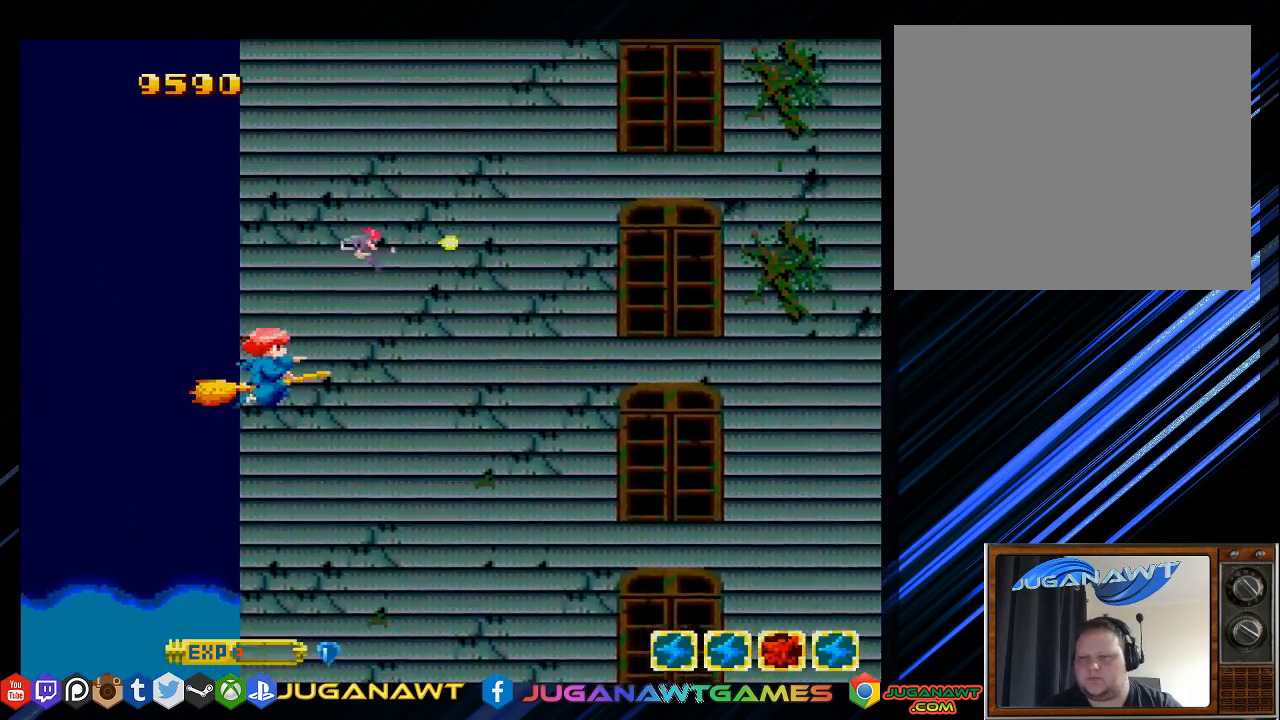
{"buttons": ["SQUARE", "DPAD_UP"], "left_stick": "center", "right_stick": "center", "events": [[67, "DPAD_RIGHT", "down"], [233, "DPAD_UP", "down"], [467, "DPAD_RIGHT", "up"]]}
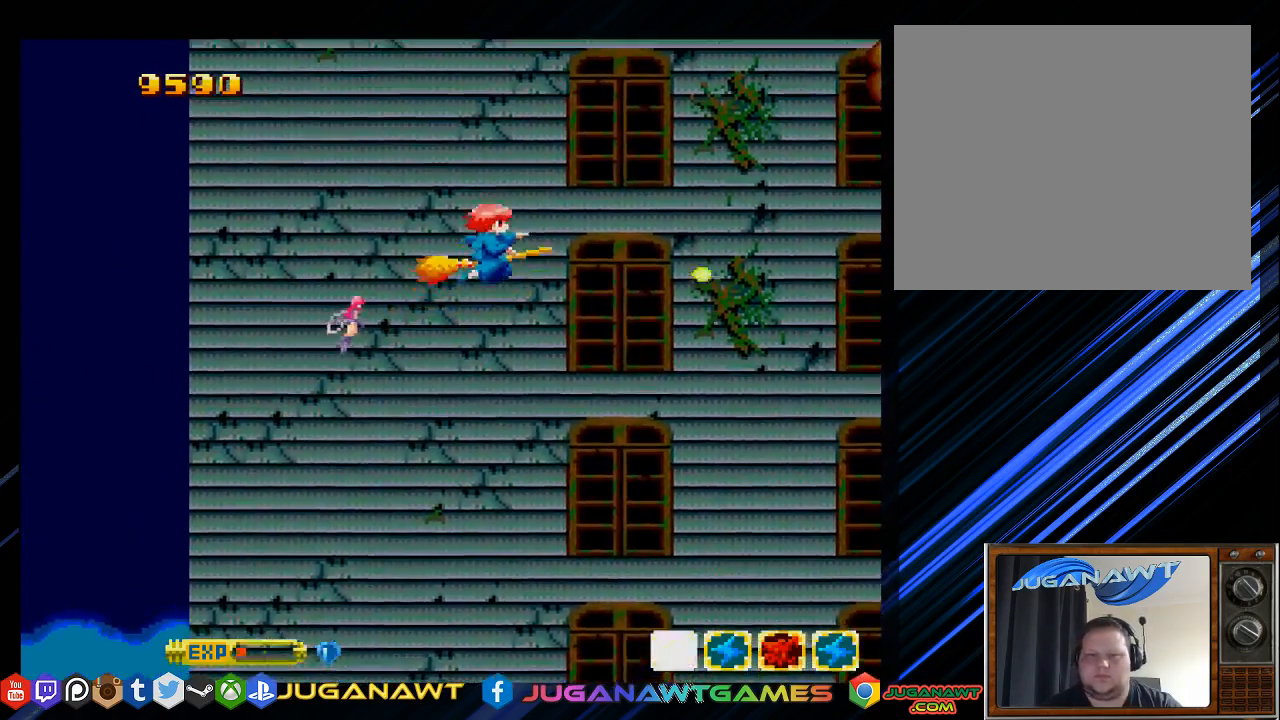
{"buttons": ["SQUARE", "DPAD_DOWN", "DPAD_RIGHT"], "left_stick": "center", "right_stick": "center", "events": [[33, "DPAD_LEFT", "down"], [133, "DPAD_UP", "up"], [300, "DPAD_DOWN", "down"], [417, "DPAD_LEFT", "up"], [500, "DPAD_RIGHT", "down"]]}
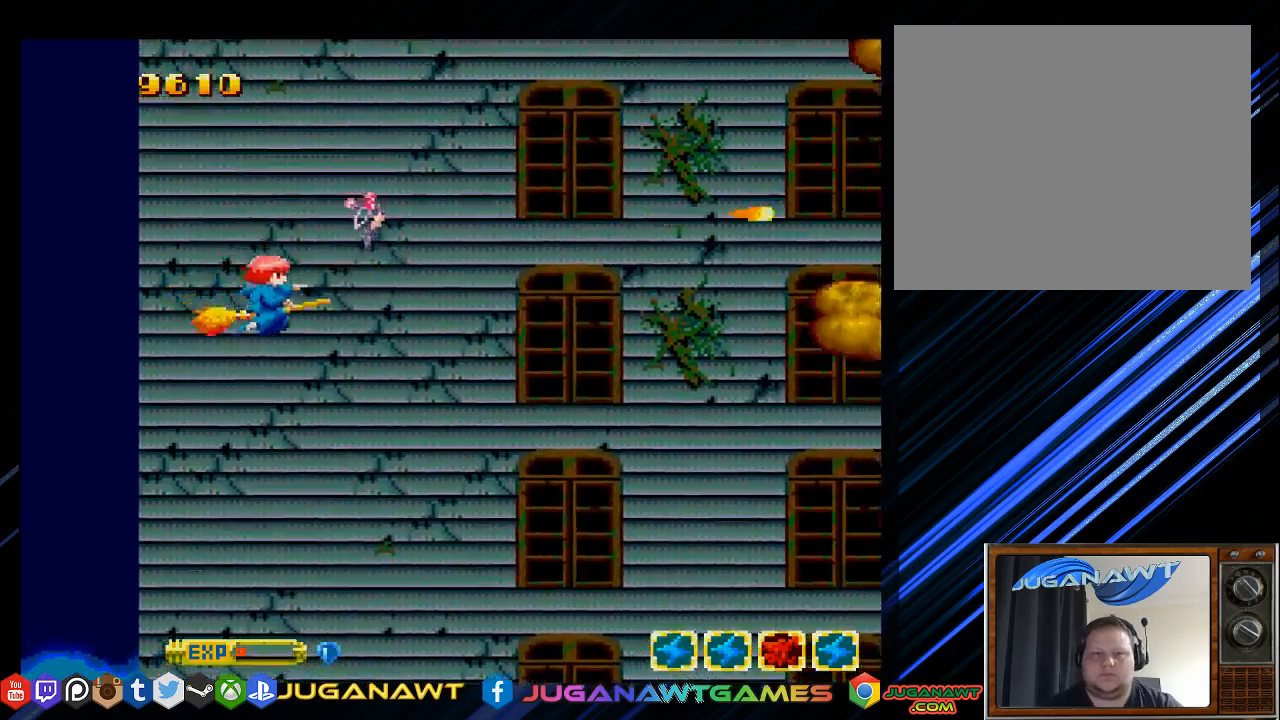
{"buttons": ["SQUARE"], "left_stick": "center", "right_stick": "center", "events": [[67, "DPAD_DOWN", "up"], [417, "DPAD_RIGHT", "up"]]}
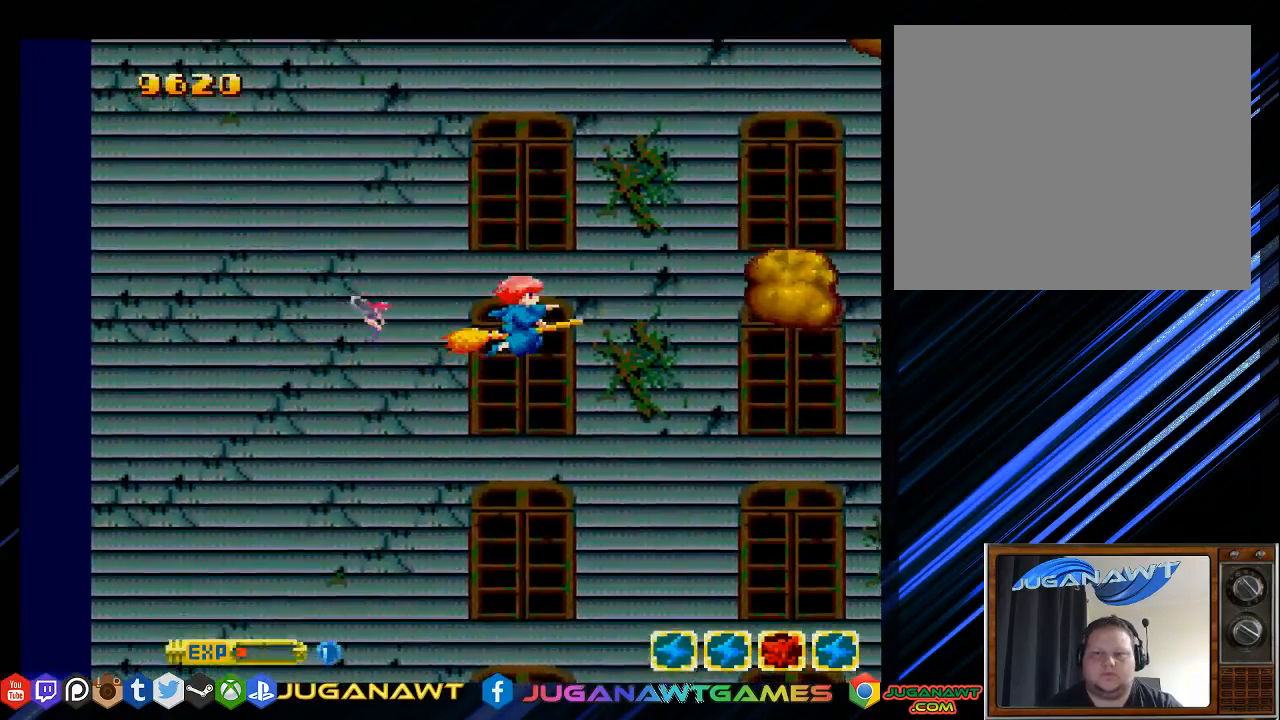
{"buttons": ["SQUARE"], "left_stick": "center", "right_stick": "center", "events": [[150, "DPAD_UP", "down"], [283, "DPAD_UP", "up"]]}
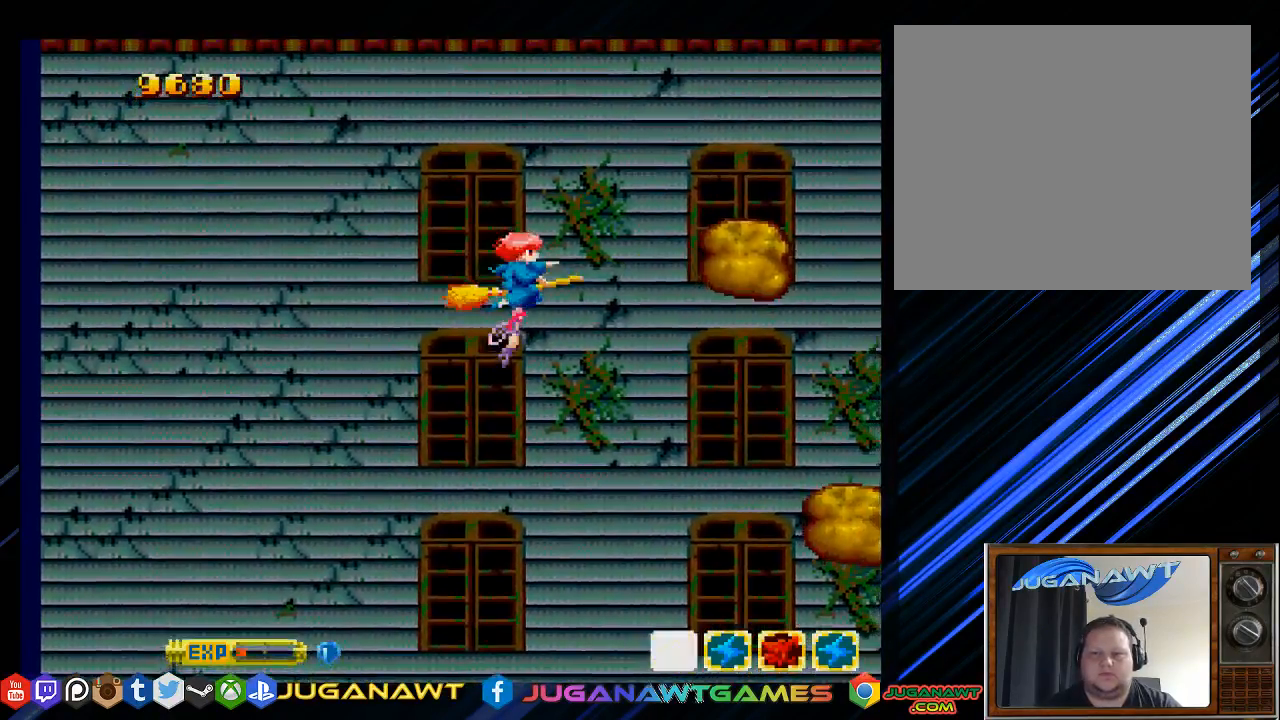
{"buttons": ["SQUARE", "DPAD_LEFT"], "left_stick": "center", "right_stick": "center", "events": [[17, "DPAD_DOWN", "down"], [150, "DPAD_DOWN", "up"], [350, "DPAD_LEFT", "down"]]}
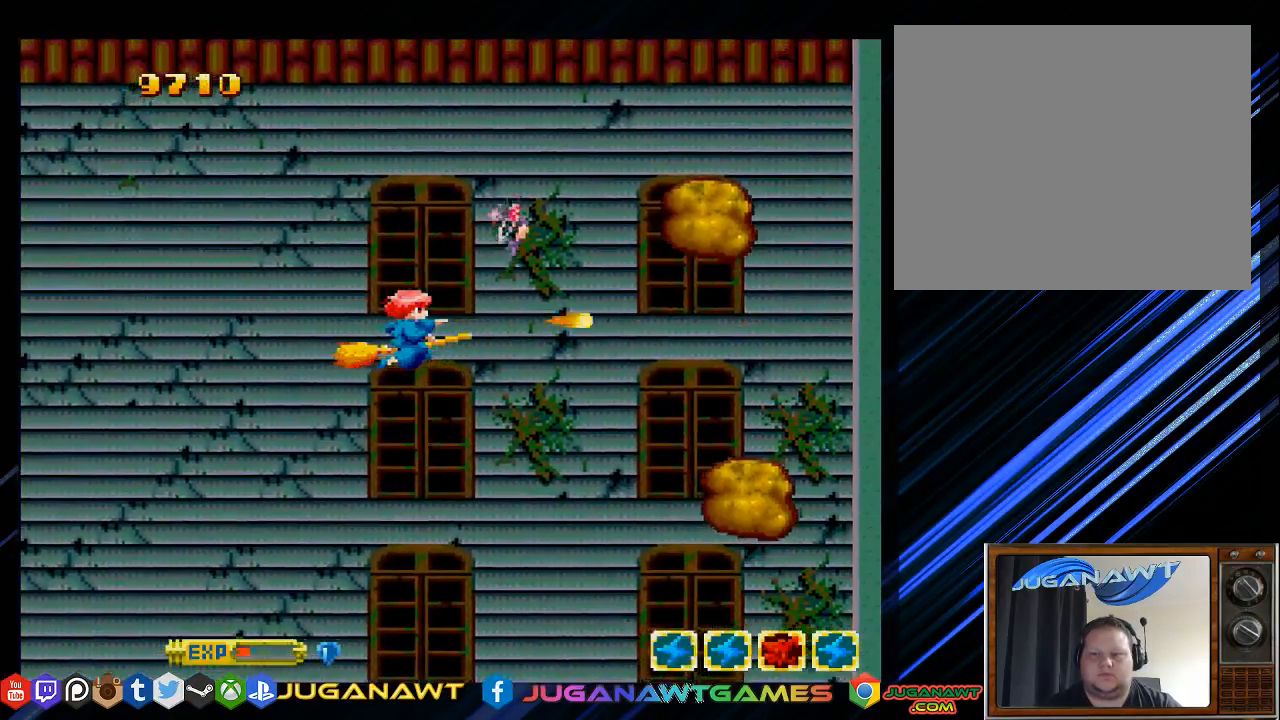
{"buttons": ["SQUARE", "TRIANGLE"], "left_stick": "center", "right_stick": "center", "events": [[33, "DPAD_LEFT", "up"], [317, "TRIANGLE", "down"]]}
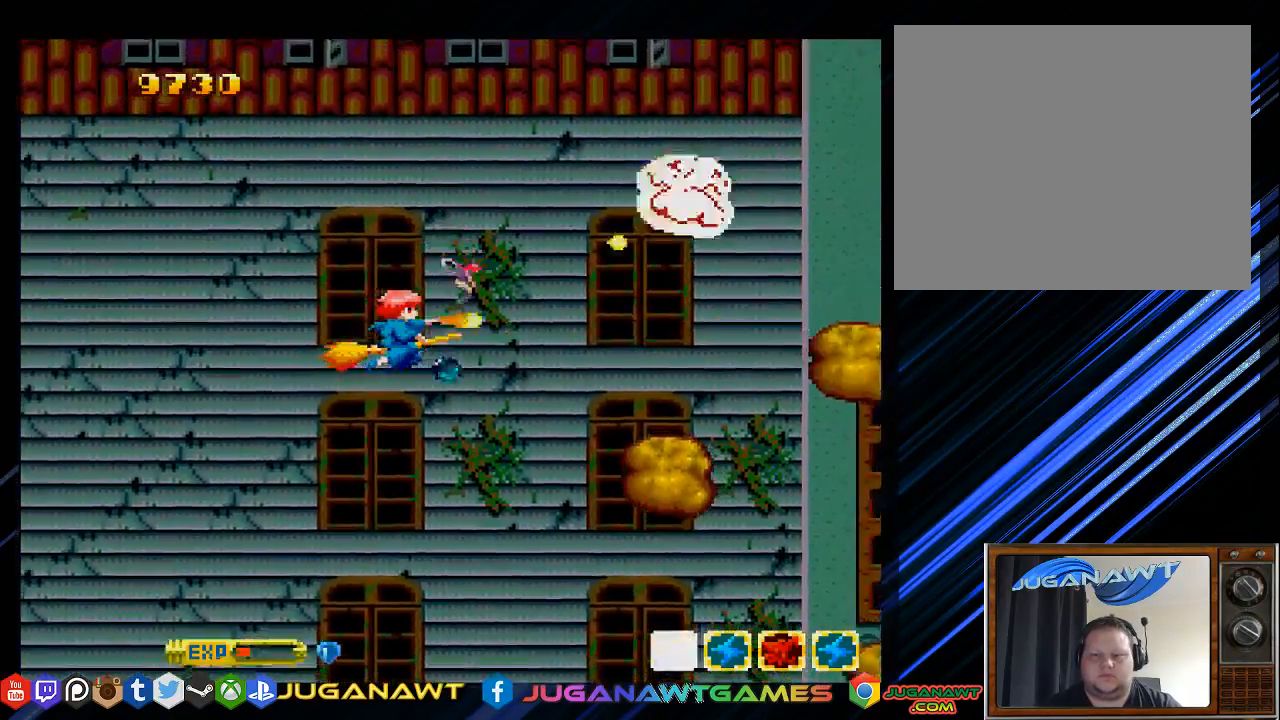
{"buttons": ["SQUARE", "TRIANGLE"], "left_stick": "center", "right_stick": "center", "events": []}
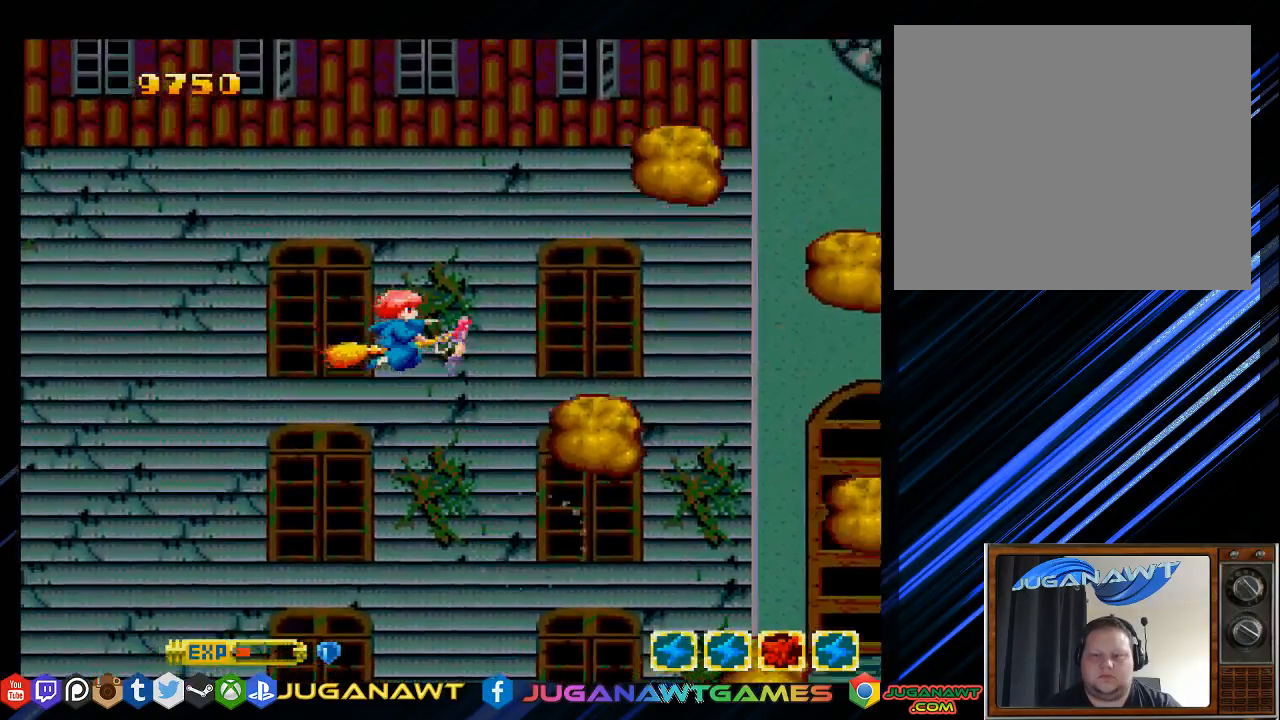
{"buttons": ["SQUARE", "TRIANGLE", "DPAD_LEFT"], "left_stick": "center", "right_stick": "center", "events": [[467, "DPAD_LEFT", "down"]]}
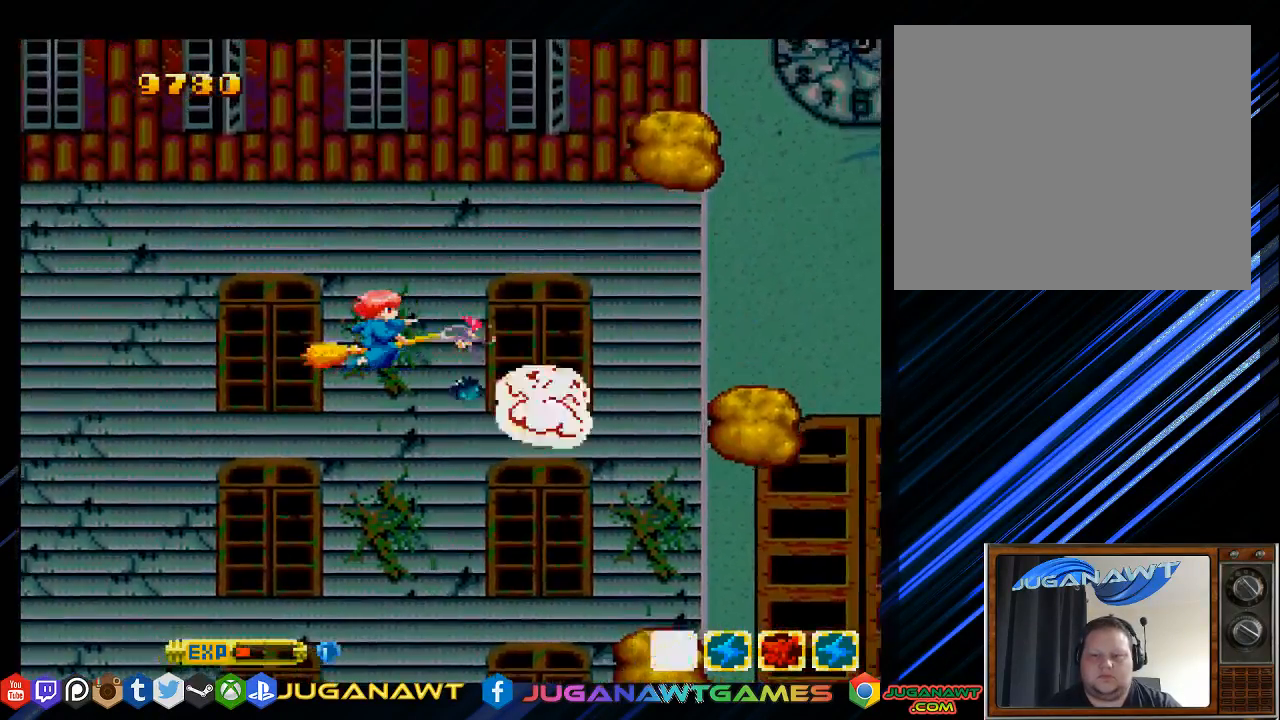
{"buttons": ["SQUARE", "TRIANGLE", "DPAD_DOWN"], "left_stick": "center", "right_stick": "center", "events": [[167, "DPAD_LEFT", "up"], [167, "TRIANGLE", "up"], [233, "TRIANGLE", "down"], [400, "DPAD_DOWN", "down"]]}
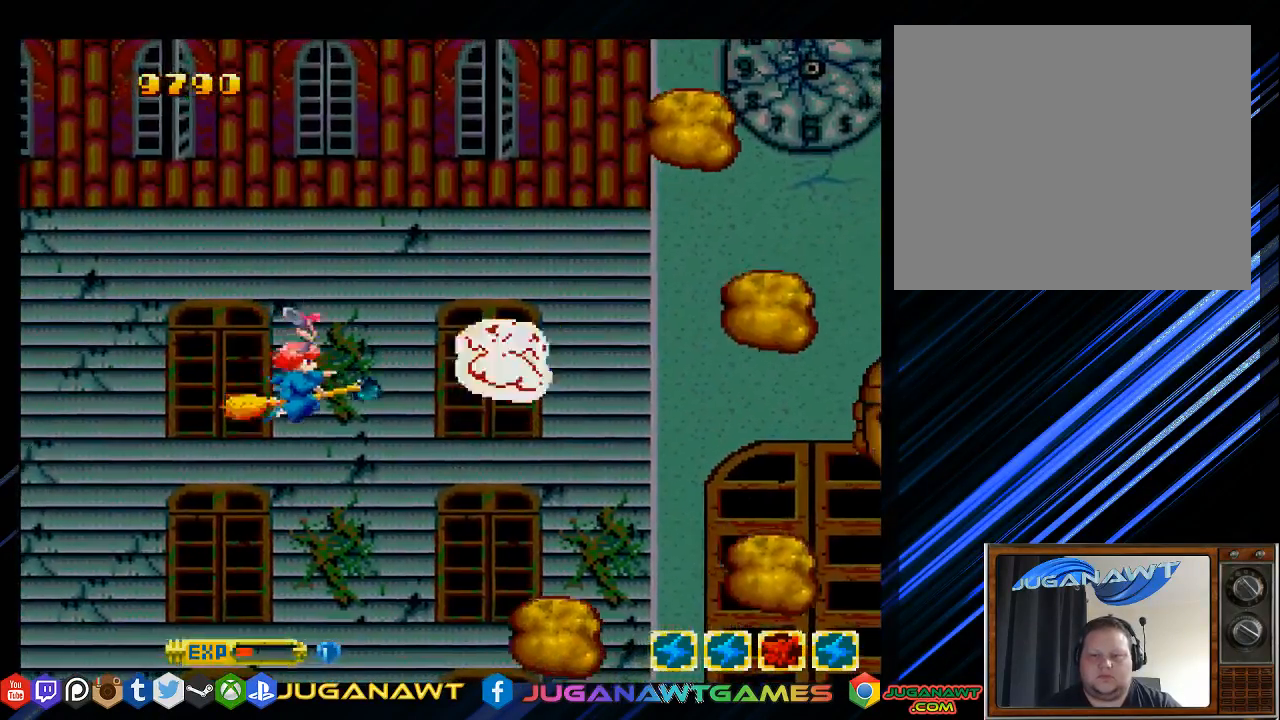
{"buttons": ["SQUARE", "TRIANGLE"], "left_stick": "center", "right_stick": "center", "events": [[50, "DPAD_DOWN", "up"], [317, "DPAD_LEFT", "down"], [483, "DPAD_LEFT", "up"]]}
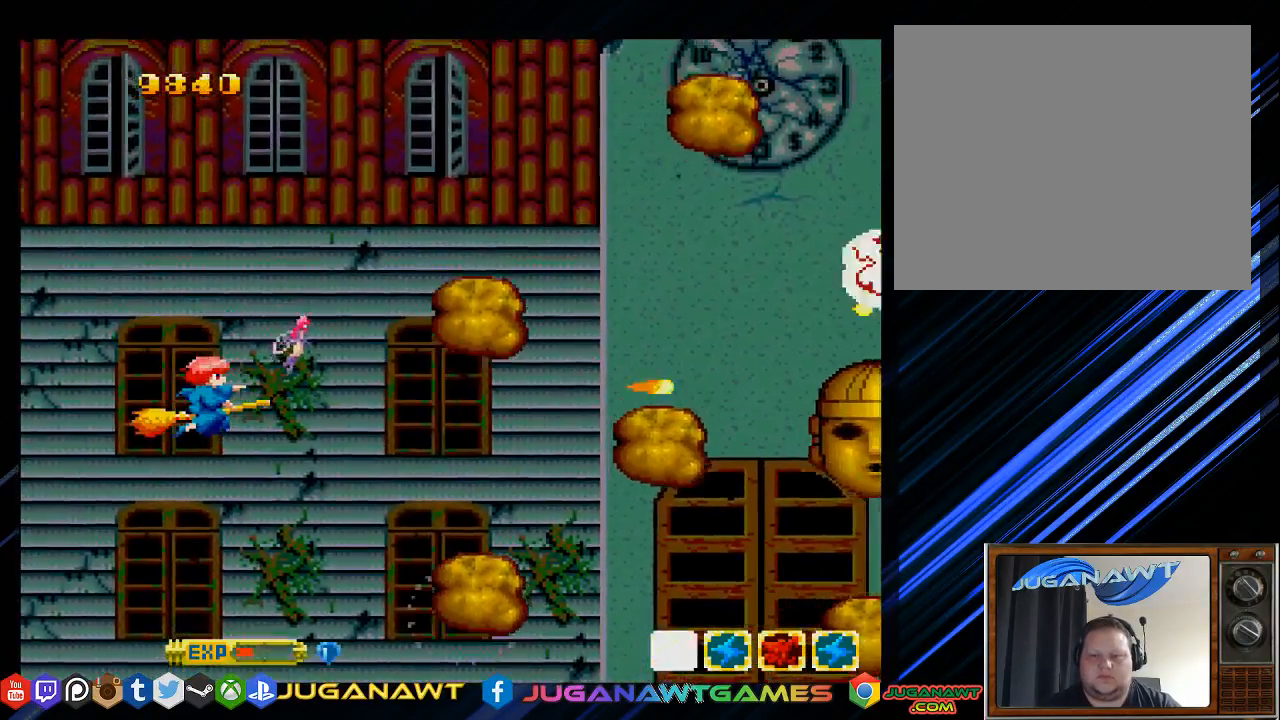
{"buttons": ["SQUARE", "TRIANGLE"], "left_stick": "center", "right_stick": "center", "events": [[217, "DPAD_DOWN", "down"], [250, "DPAD_DOWN", "up"]]}
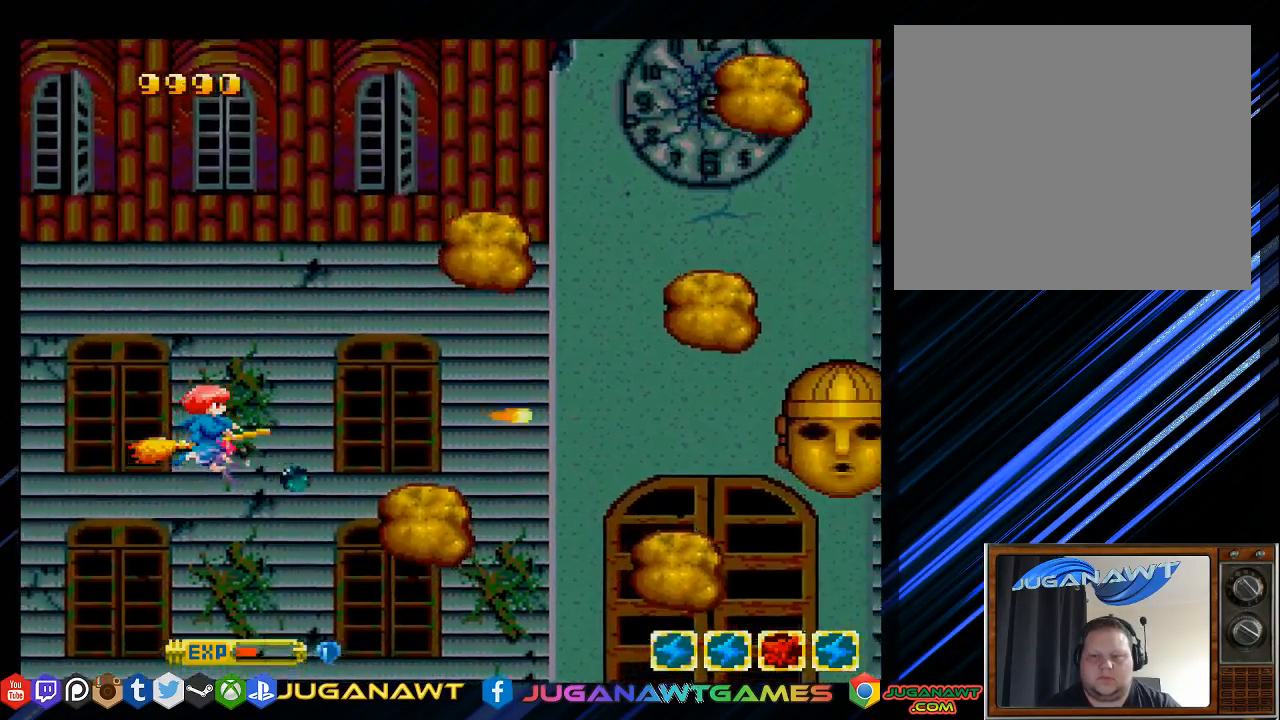
{"buttons": ["SQUARE", "TRIANGLE", "DPAD_LEFT"], "left_stick": "center", "right_stick": "center", "events": [[383, "DPAD_LEFT", "down"]]}
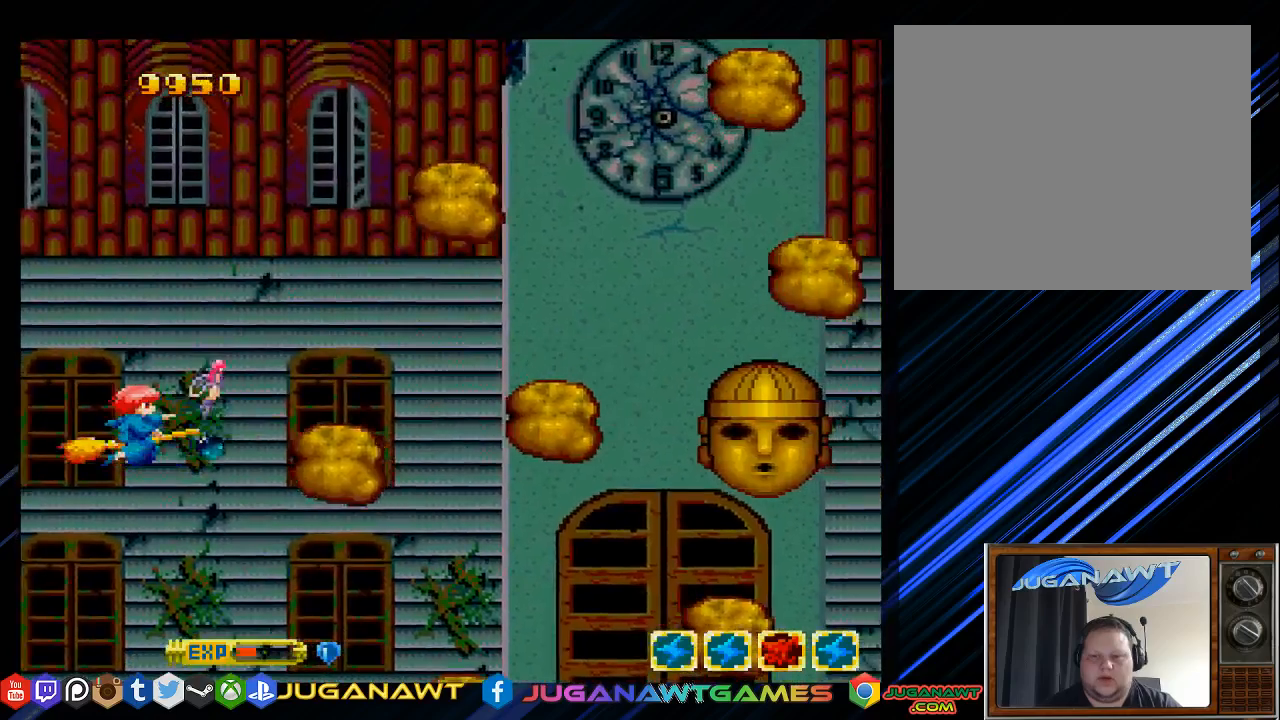
{"buttons": ["SQUARE", "TRIANGLE", "DPAD_LEFT"], "left_stick": "center", "right_stick": "center", "events": [[17, "DPAD_LEFT", "up"], [433, "DPAD_LEFT", "down"]]}
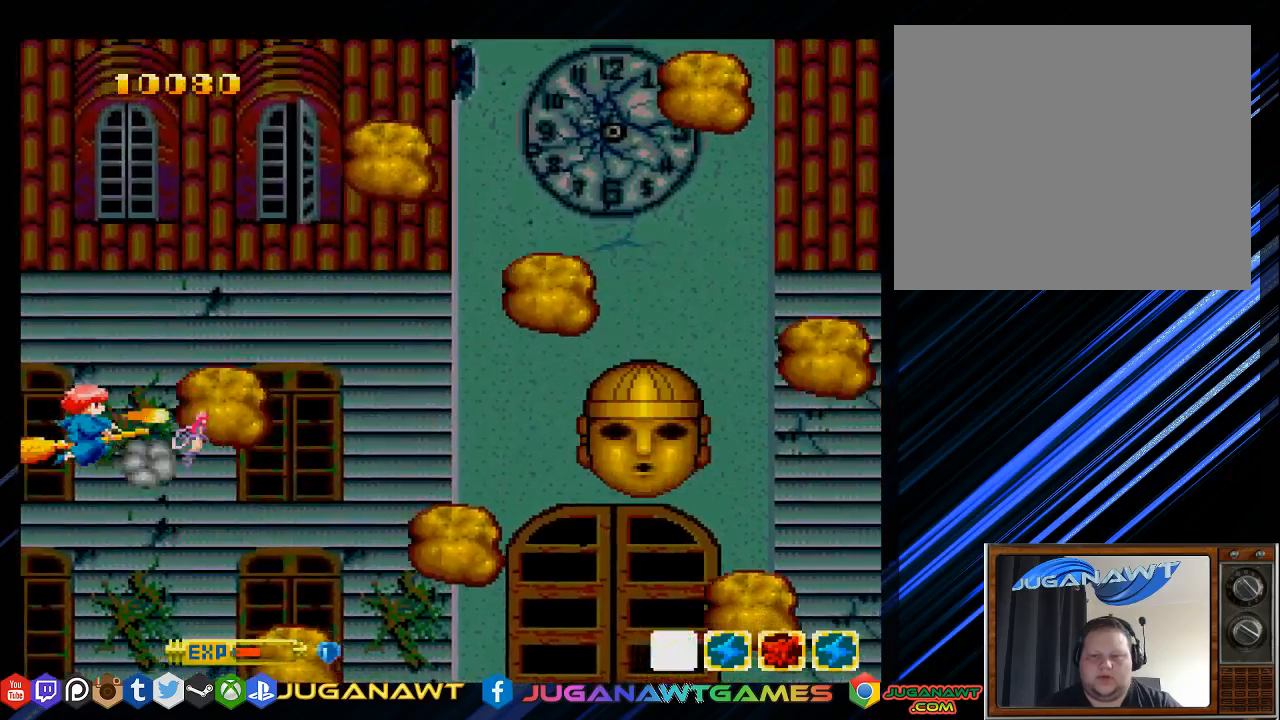
{"buttons": ["SQUARE", "TRIANGLE", "DPAD_DOWN"], "left_stick": "center", "right_stick": "center", "events": [[467, "DPAD_DOWN", "down"], [500, "DPAD_LEFT", "up"]]}